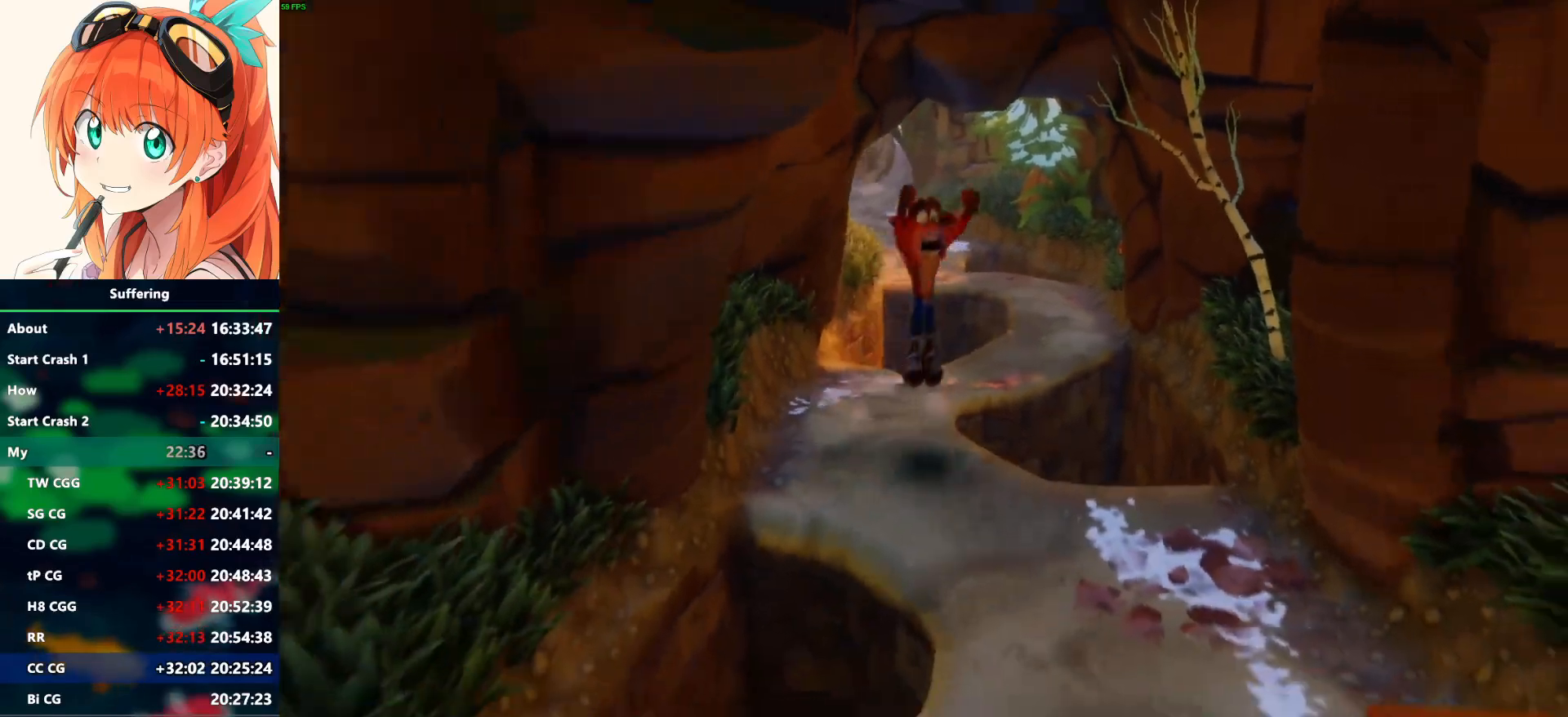
Gameplay with a controller (PlayStation layout); each line is a JSON object with the inputs held at the frame after it. "events" lists button and stick changes between this image and that frame as [ms after this image, input, new state], when the widget could be followed in between.
{"buttons": [], "left_stick": "down-right", "right_stick": "center", "events": [[467, "left_stick", "down-right"]]}
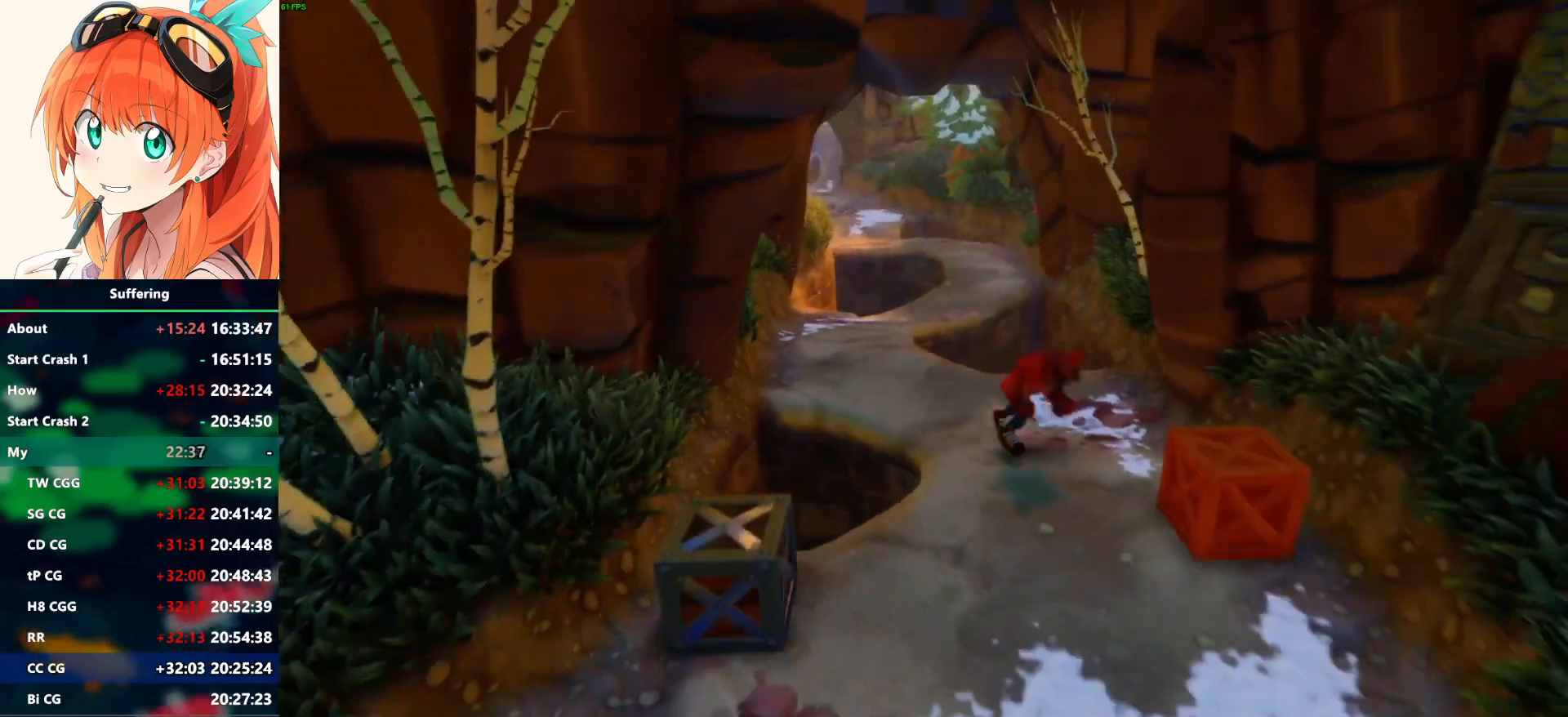
{"buttons": ["CROSS"], "left_stick": "down-left", "right_stick": "center", "events": [[83, "SQUARE", "down"], [217, "left_stick", "down"], [283, "SQUARE", "up"], [450, "left_stick", "down-left"], [483, "CROSS", "down"]]}
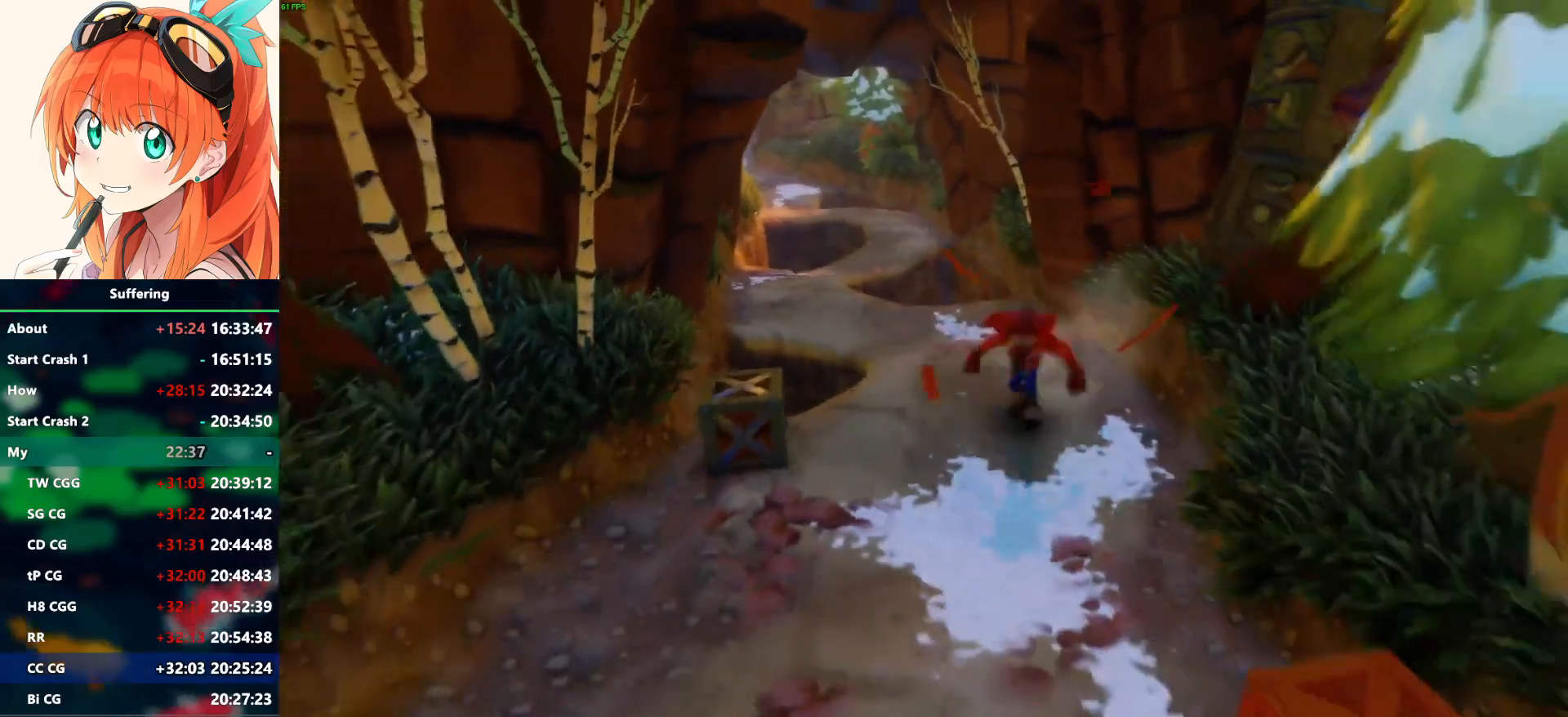
{"buttons": ["CIRCLE"], "left_stick": "left", "right_stick": "center", "events": [[50, "left_stick", "left"], [233, "CROSS", "up"], [400, "CIRCLE", "down"]]}
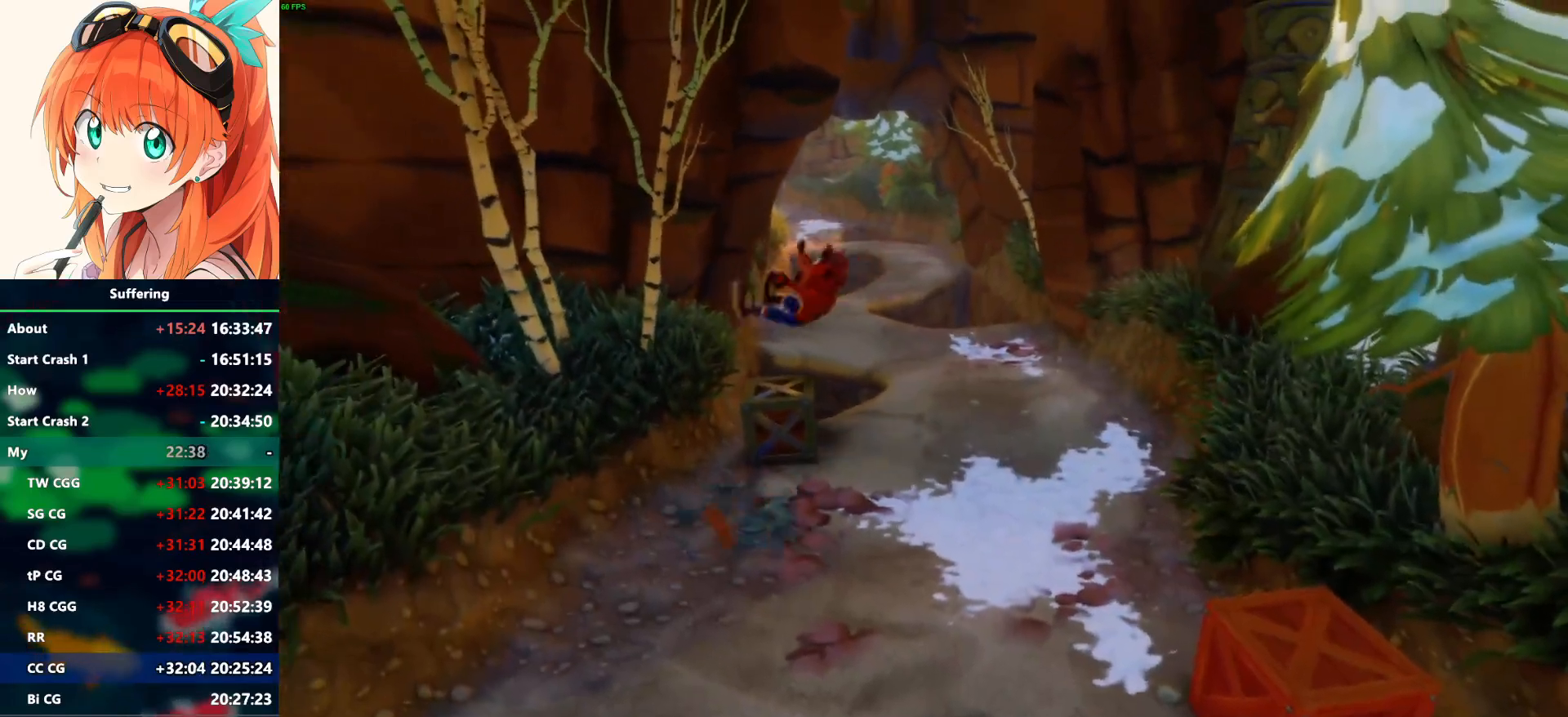
{"buttons": [], "left_stick": "center", "right_stick": "center", "events": [[67, "CIRCLE", "up"], [100, "left_stick", "center"], [400, "CROSS", "down"], [483, "CROSS", "up"]]}
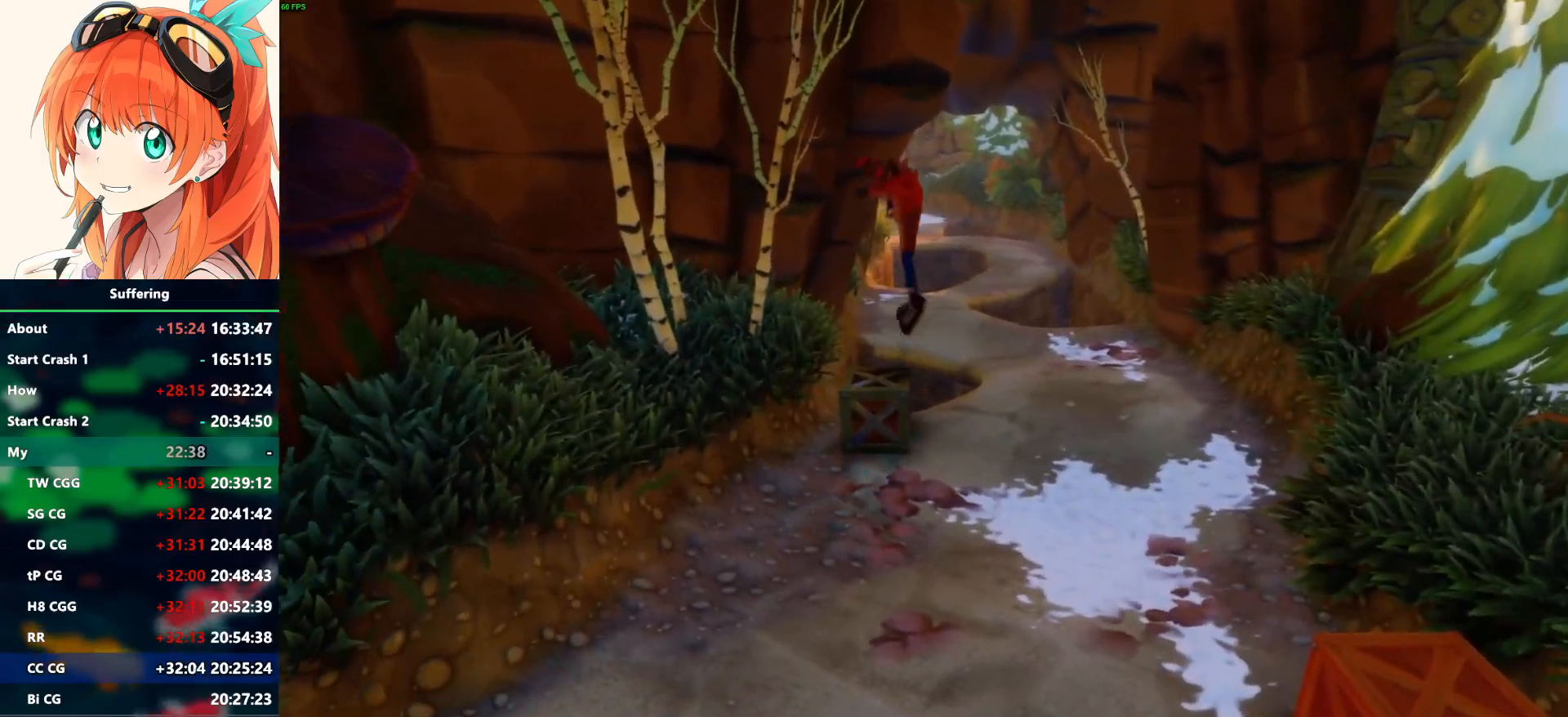
{"buttons": [], "left_stick": "center", "right_stick": "center", "events": [[100, "CIRCLE", "down"], [167, "CIRCLE", "up"], [250, "CIRCLE", "down"], [333, "CIRCLE", "up"]]}
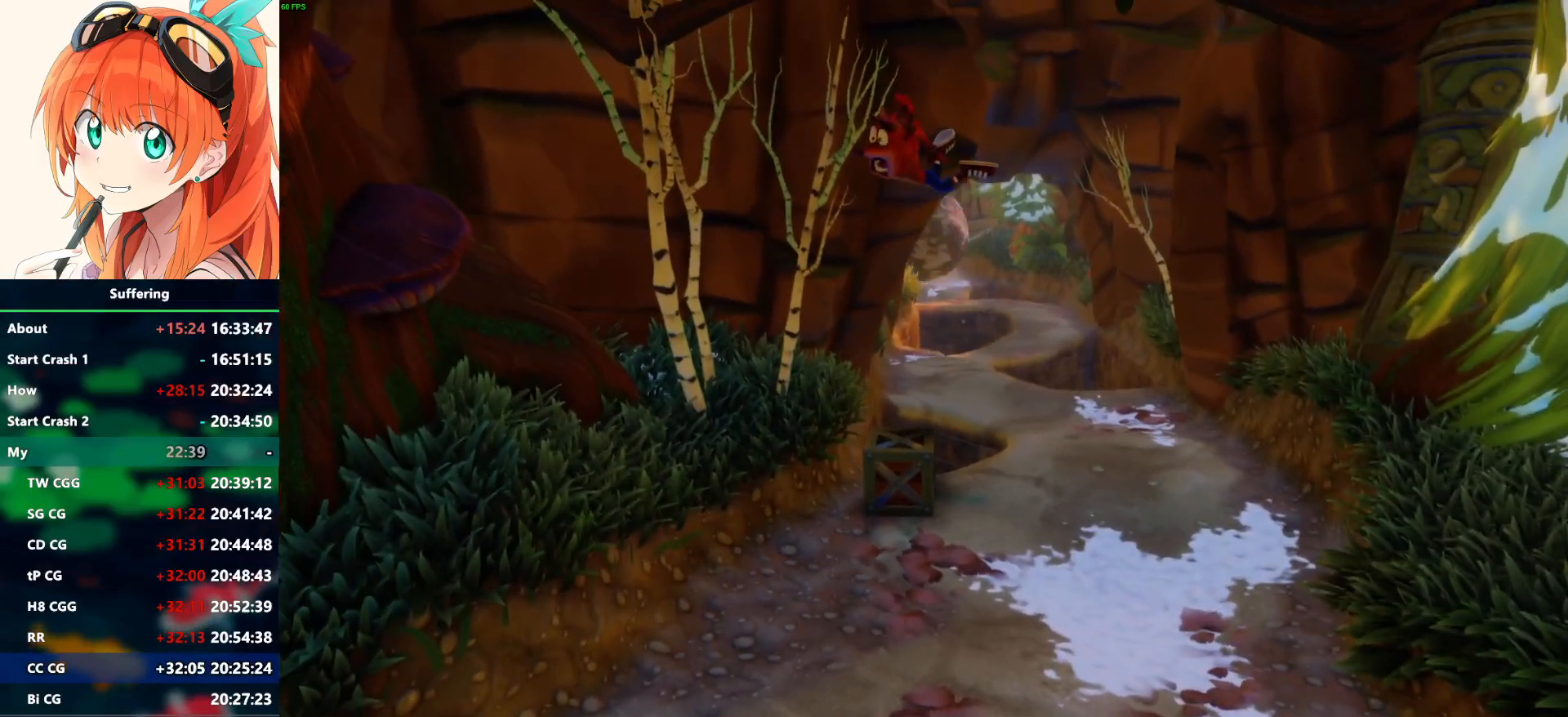
{"buttons": [], "left_stick": "down-right", "right_stick": "center", "events": [[233, "left_stick", "down-right"]]}
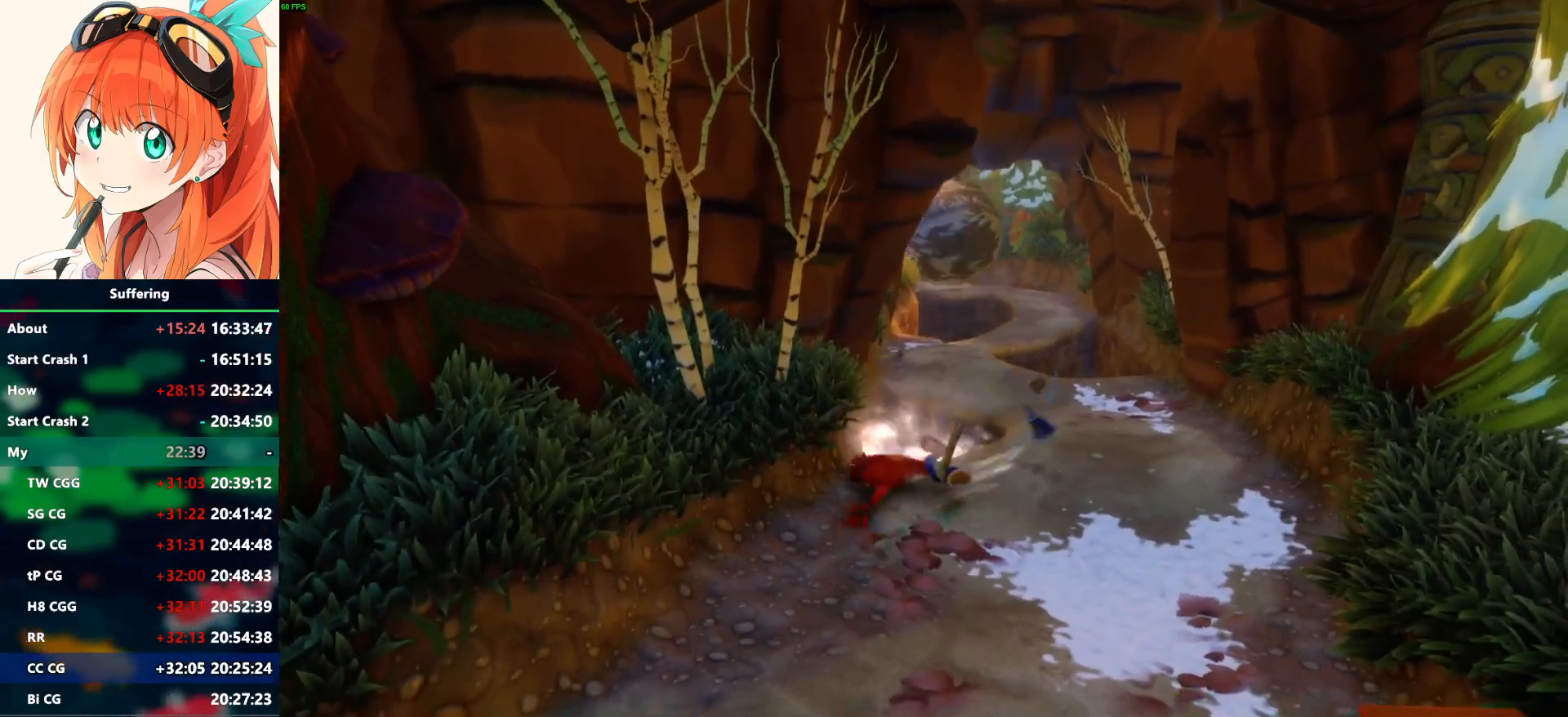
{"buttons": [], "left_stick": "down-right", "right_stick": "center", "events": []}
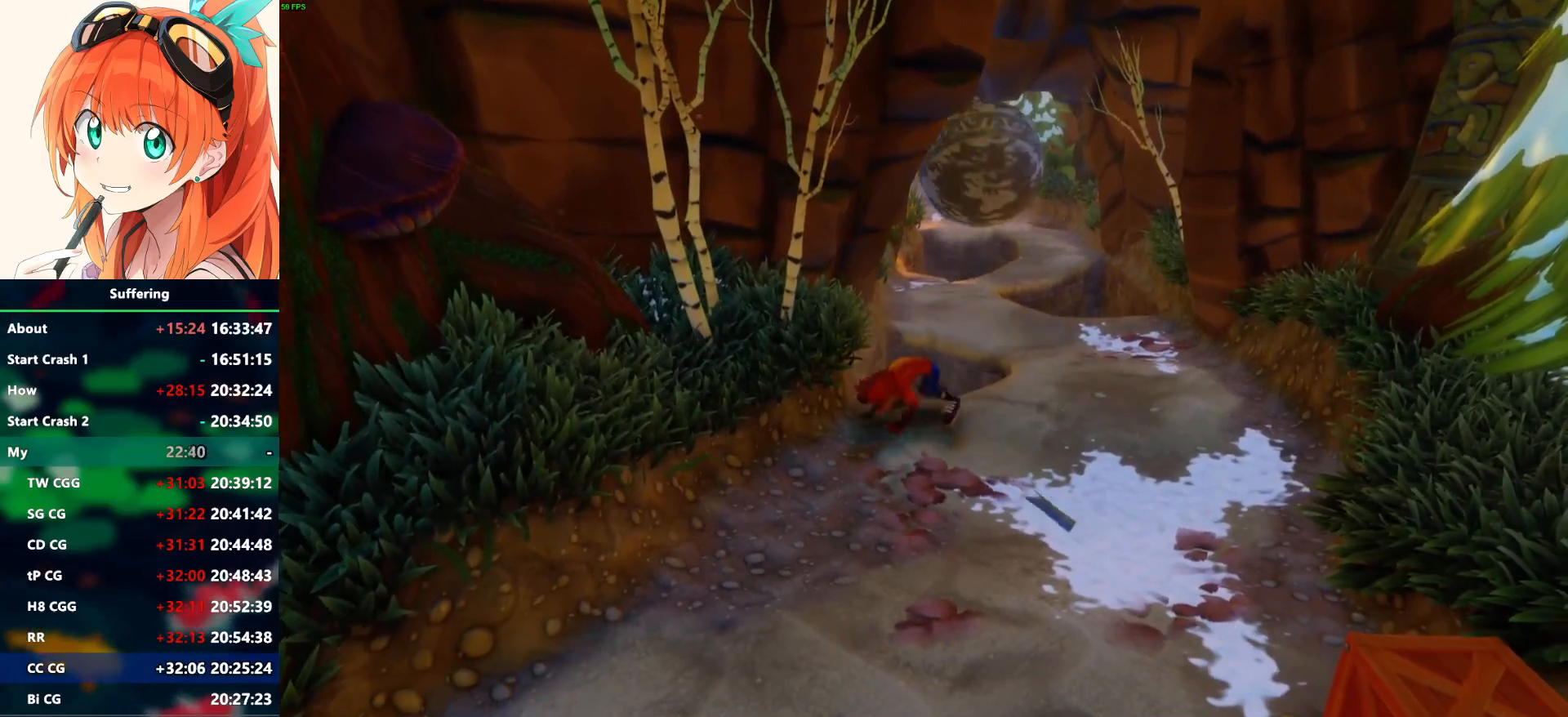
{"buttons": ["R1"], "left_stick": "down-right", "right_stick": "center", "events": [[400, "R1", "down"]]}
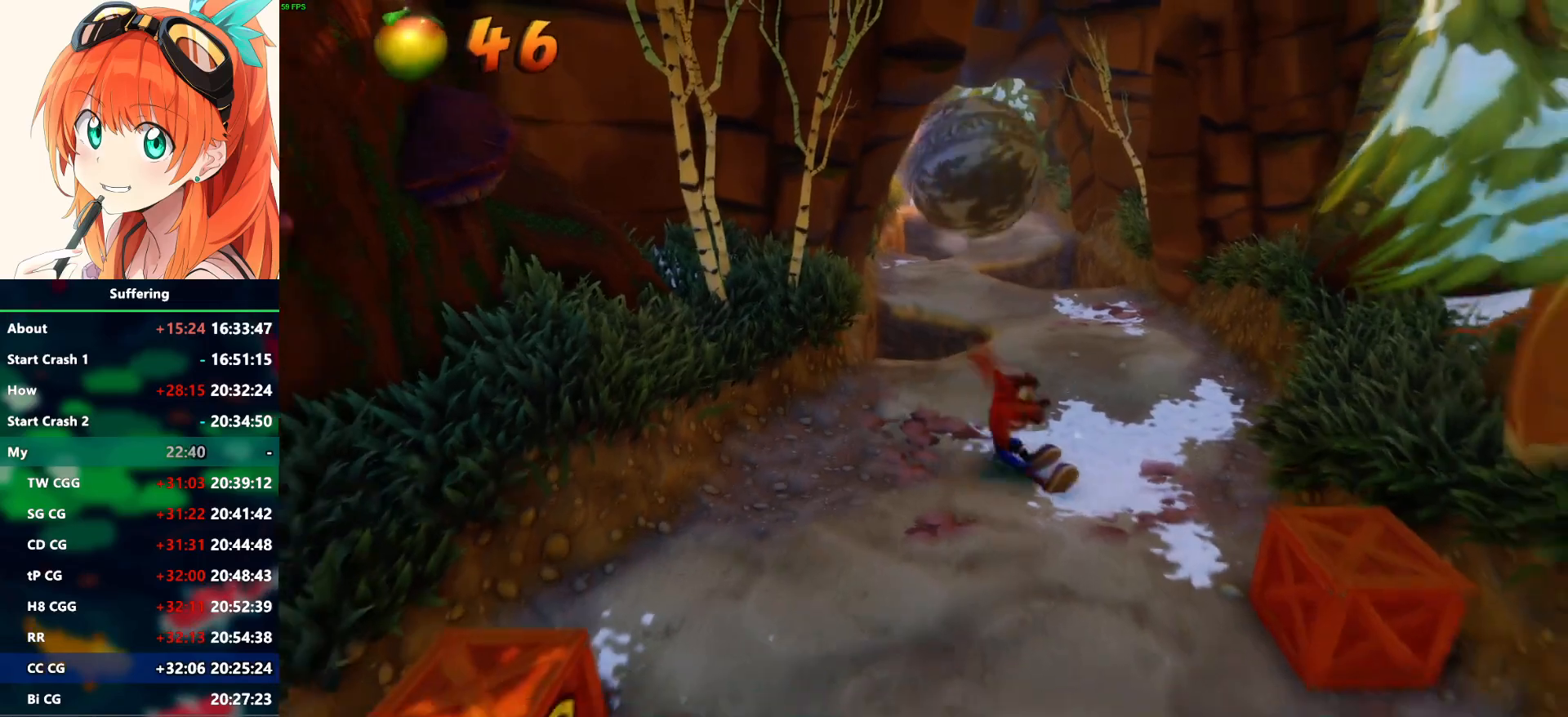
{"buttons": [], "left_stick": "down-left", "right_stick": "center", "events": [[33, "R1", "up"], [100, "SQUARE", "down"], [267, "SQUARE", "up"], [300, "left_stick", "down"], [417, "CROSS", "down"], [450, "left_stick", "down-left"], [467, "CROSS", "up"]]}
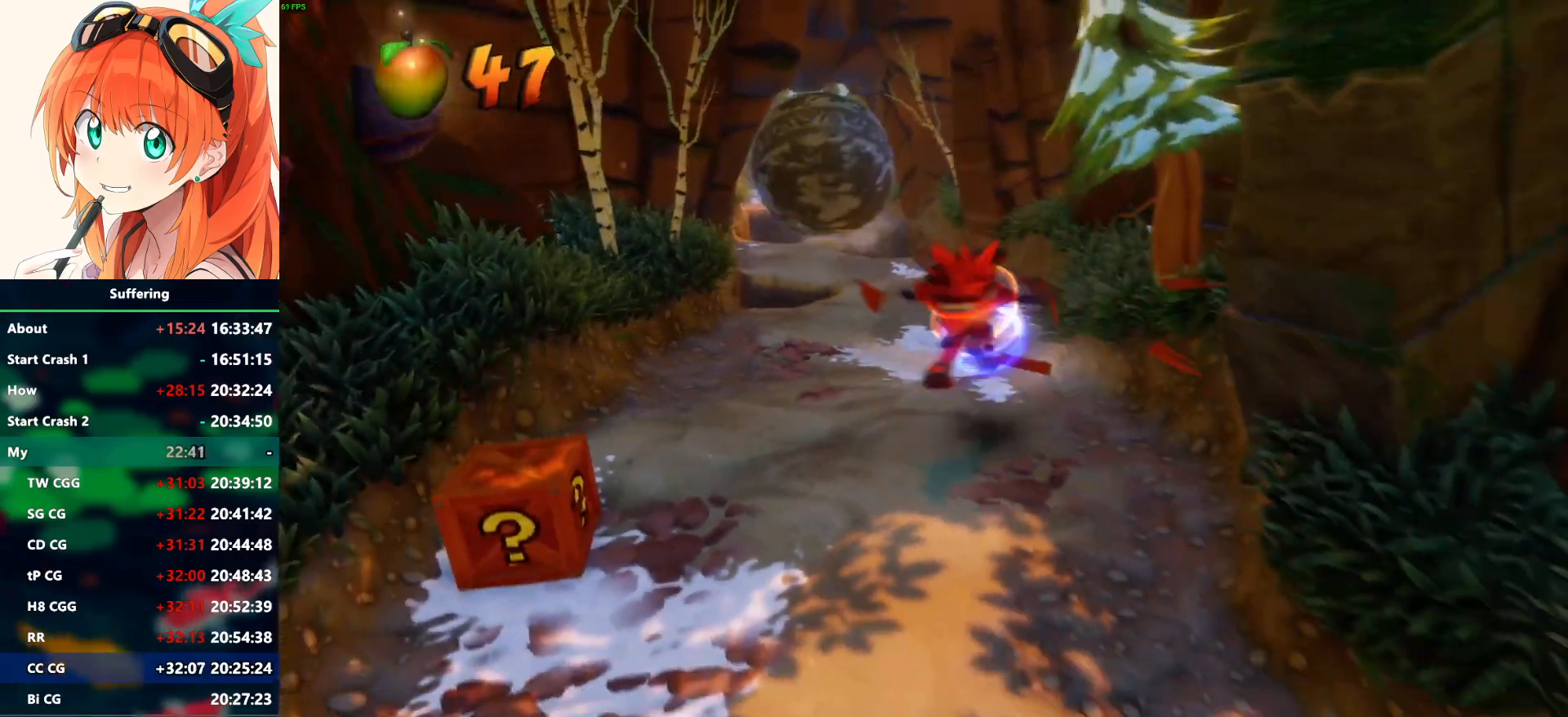
{"buttons": ["SQUARE"], "left_stick": "down-left", "right_stick": "center", "events": [[400, "SQUARE", "down"]]}
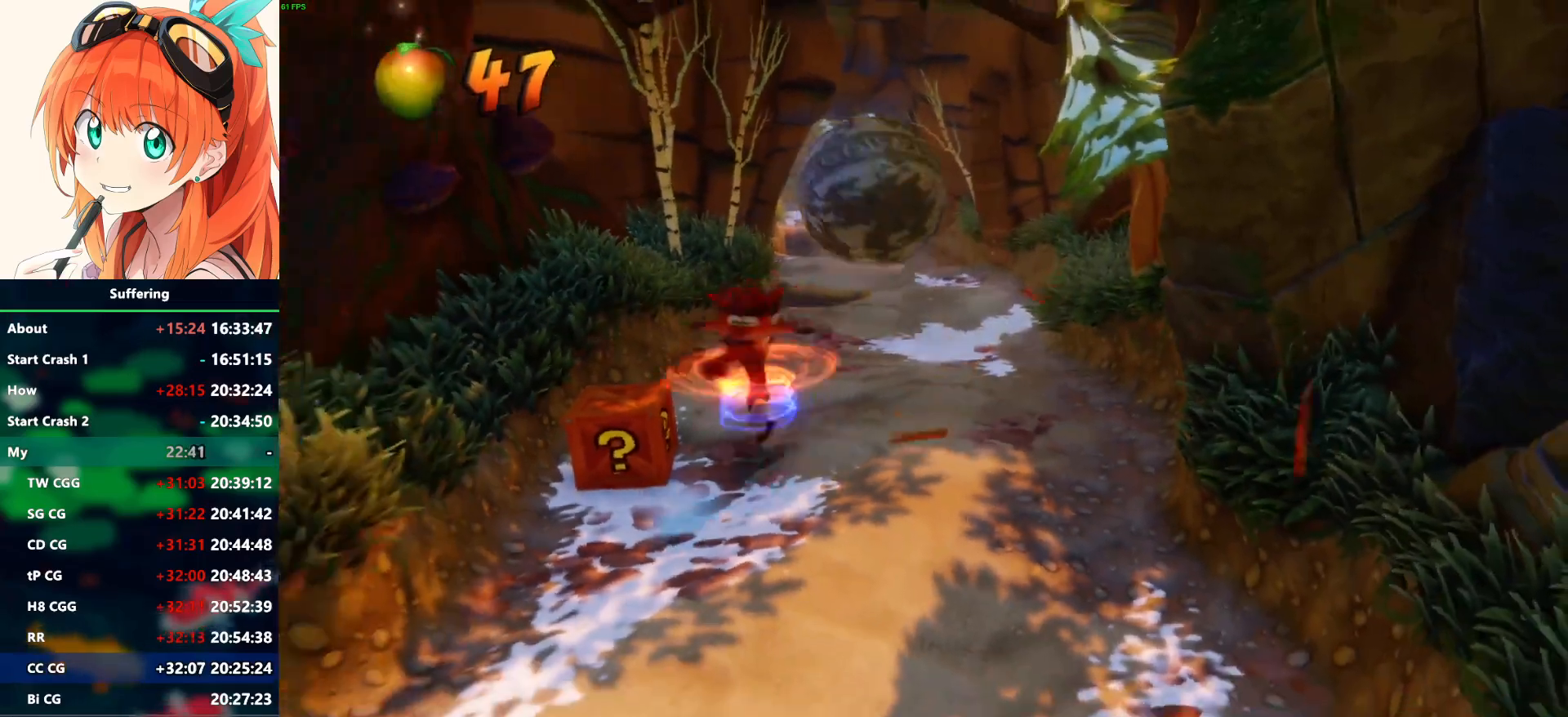
{"buttons": [], "left_stick": "down", "right_stick": "center", "events": [[67, "SQUARE", "up"], [150, "left_stick", "down"], [233, "CROSS", "down"], [300, "CROSS", "up"]]}
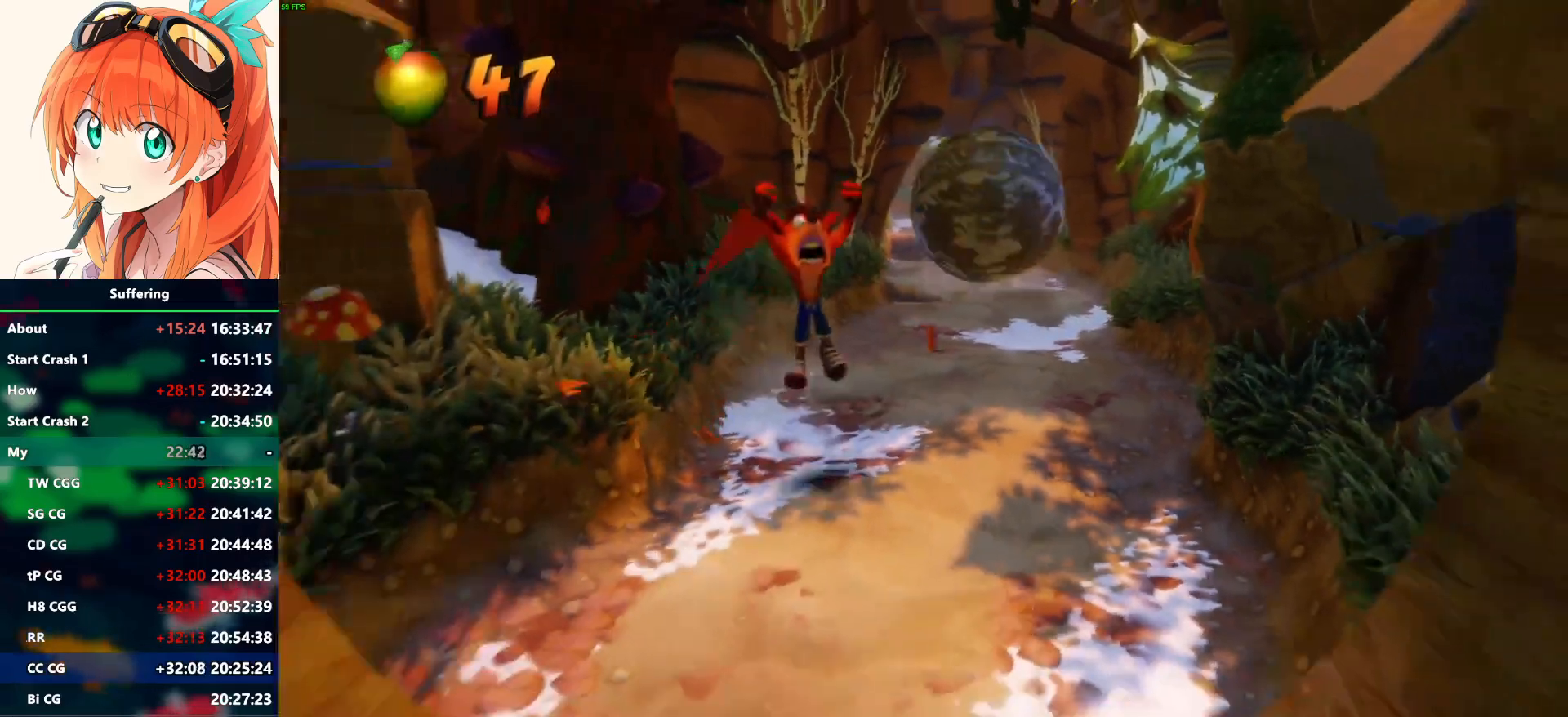
{"buttons": ["R1"], "left_stick": "down-right", "right_stick": "center", "events": [[450, "left_stick", "down-right"], [483, "R1", "down"]]}
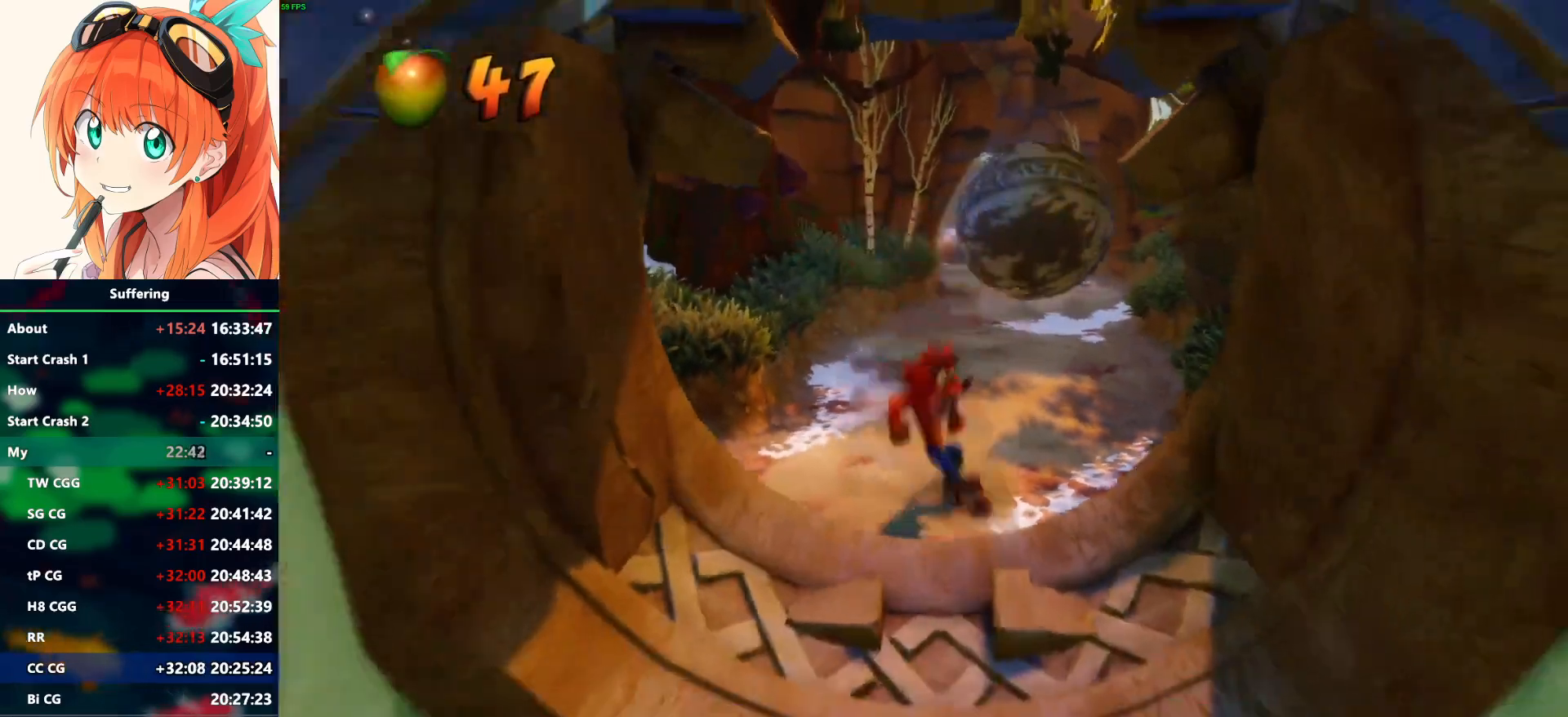
{"buttons": ["R1"], "left_stick": "down", "right_stick": "center", "events": [[33, "SQUARE", "down"], [100, "CROSS", "down"], [100, "R1", "up"], [133, "left_stick", "down"], [150, "SQUARE", "up"], [167, "CROSS", "up"], [450, "R1", "down"]]}
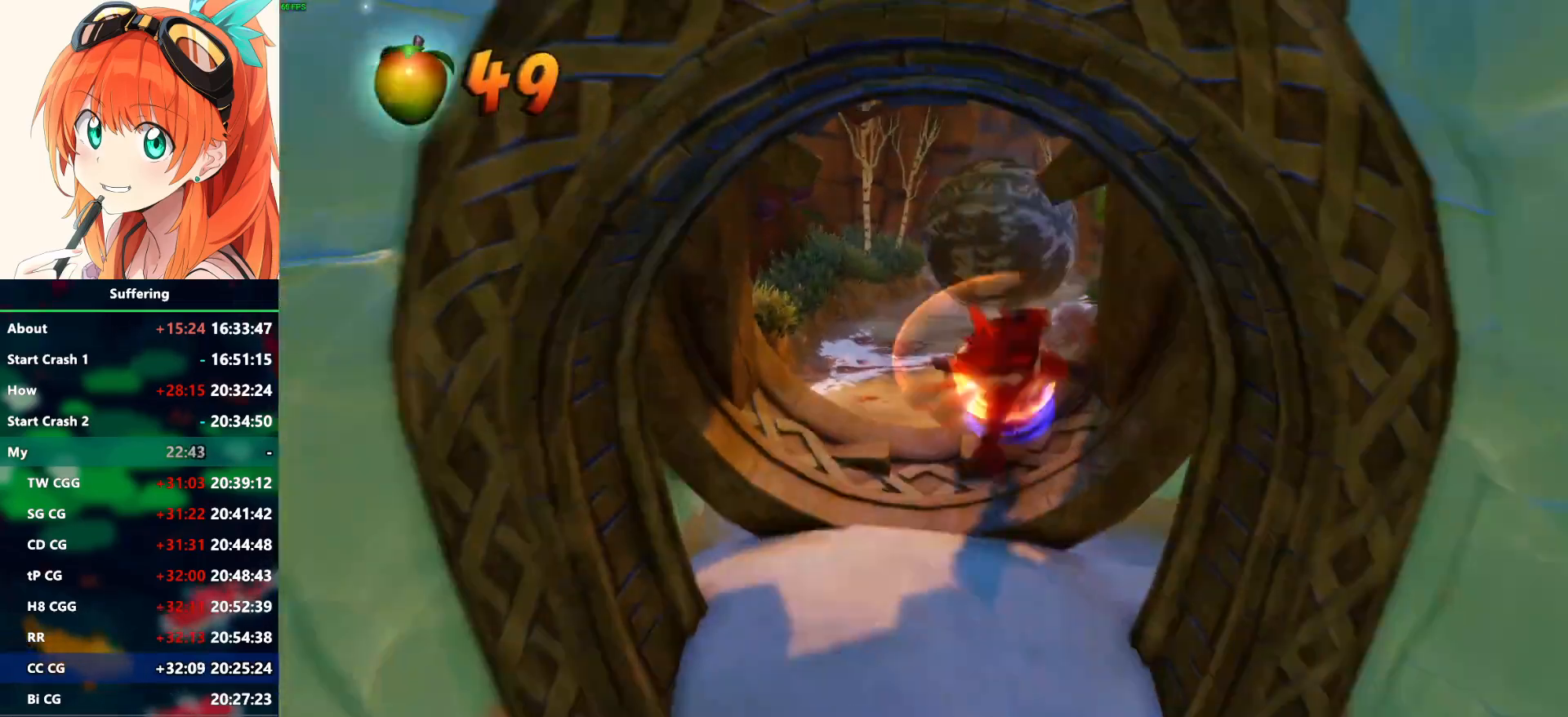
{"buttons": [], "left_stick": "down", "right_stick": "center", "events": [[83, "R1", "up"], [250, "SQUARE", "down"], [350, "SQUARE", "up"]]}
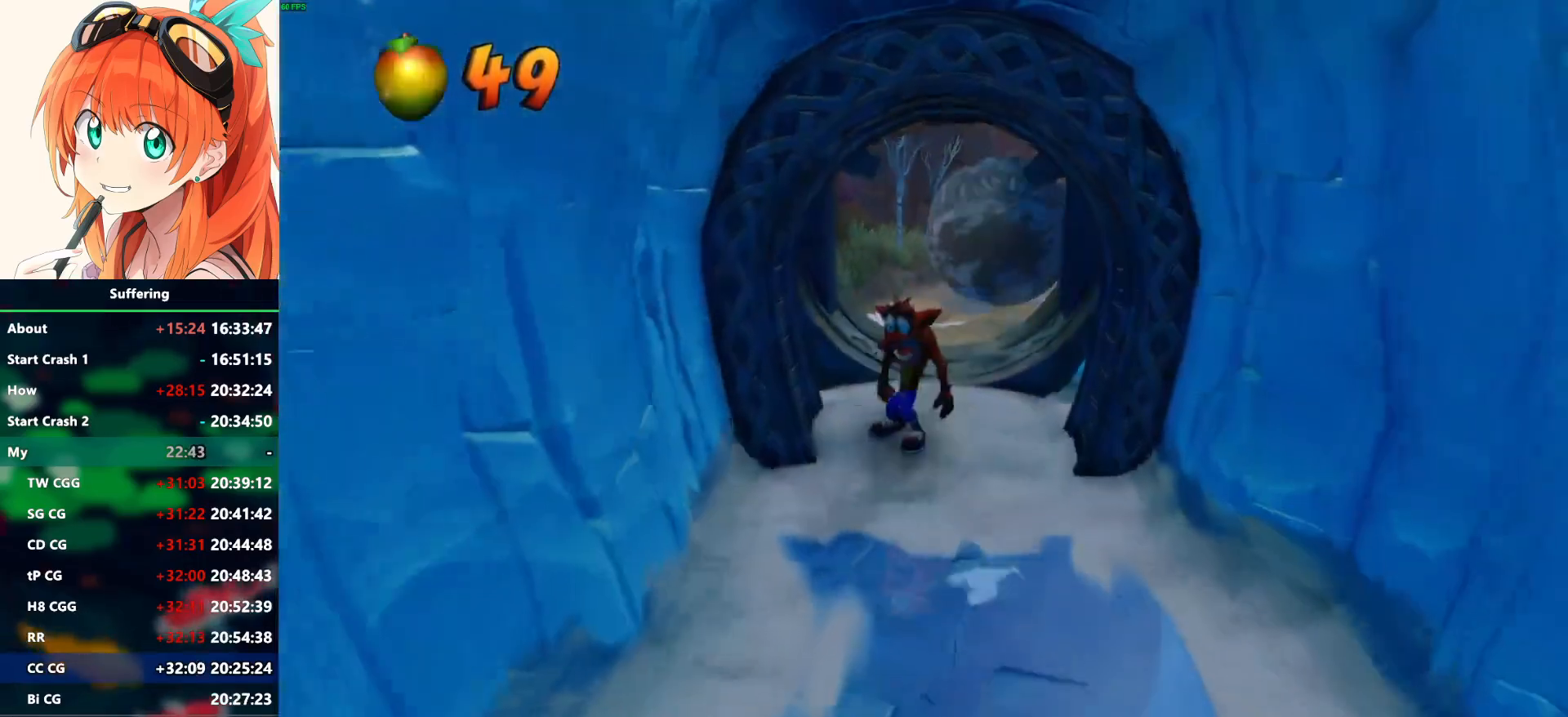
{"buttons": ["SQUARE"], "left_stick": "down", "right_stick": "center", "events": [[200, "R1", "down"], [333, "R1", "up"], [433, "SQUARE", "down"]]}
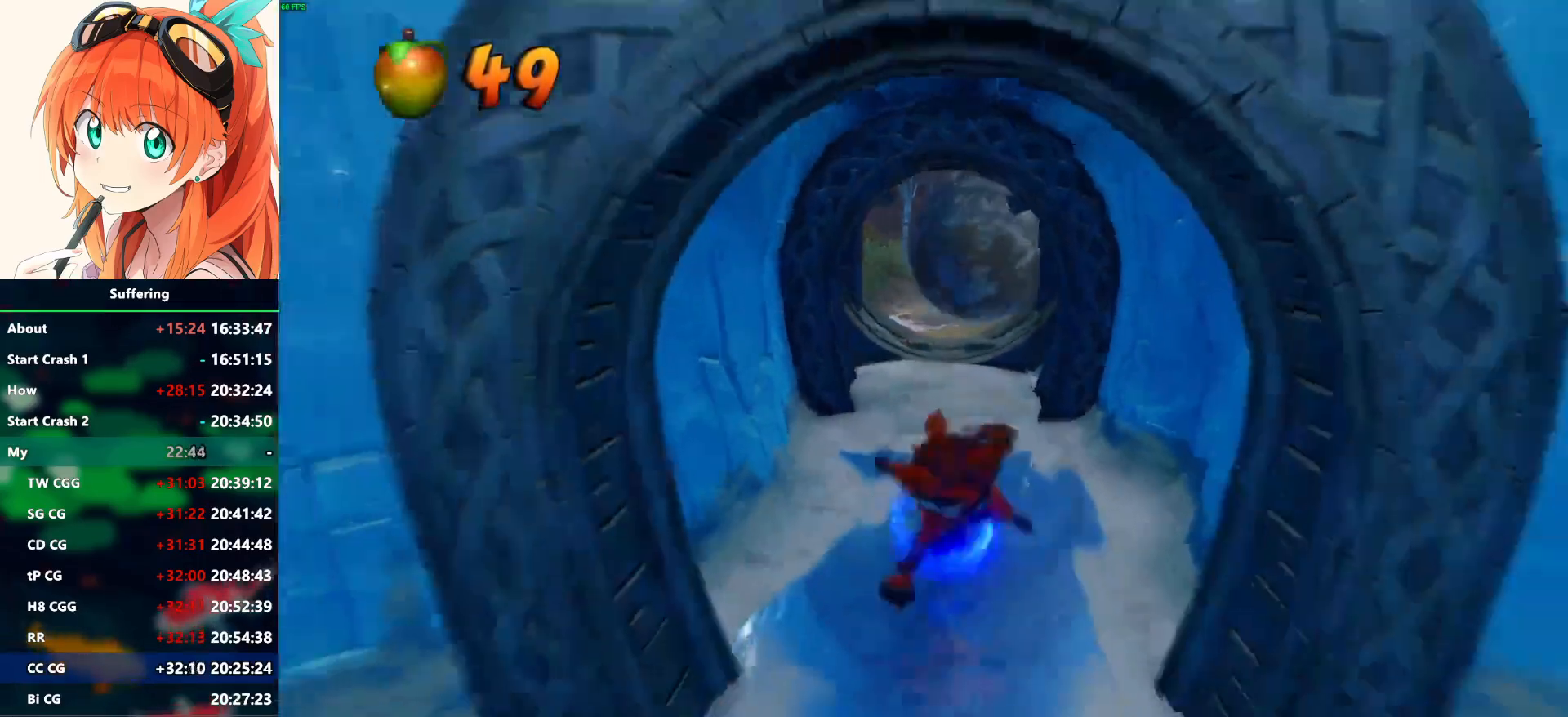
{"buttons": [], "left_stick": "down", "right_stick": "center", "events": [[33, "SQUARE", "up"], [383, "CROSS", "down"], [483, "CROSS", "up"]]}
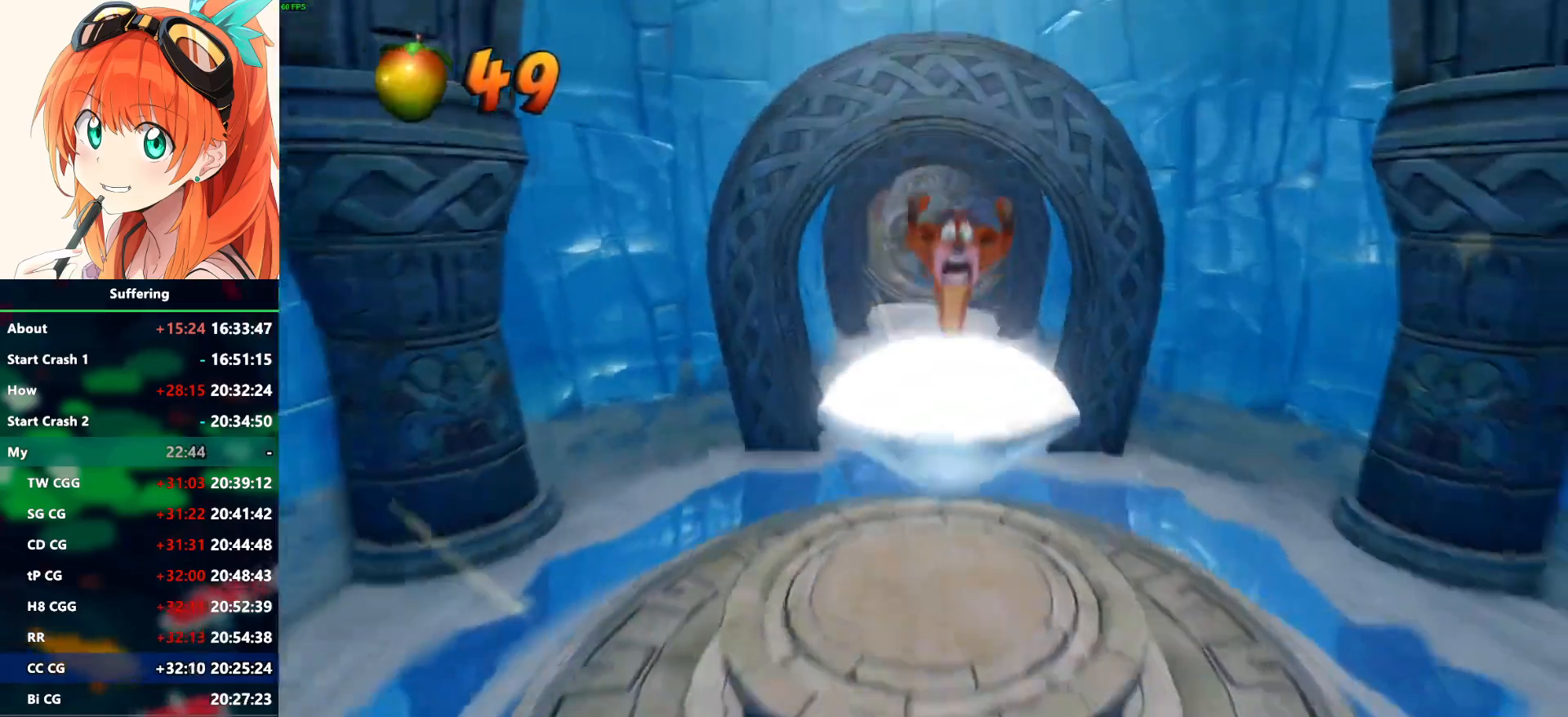
{"buttons": [], "left_stick": "down", "right_stick": "center", "events": []}
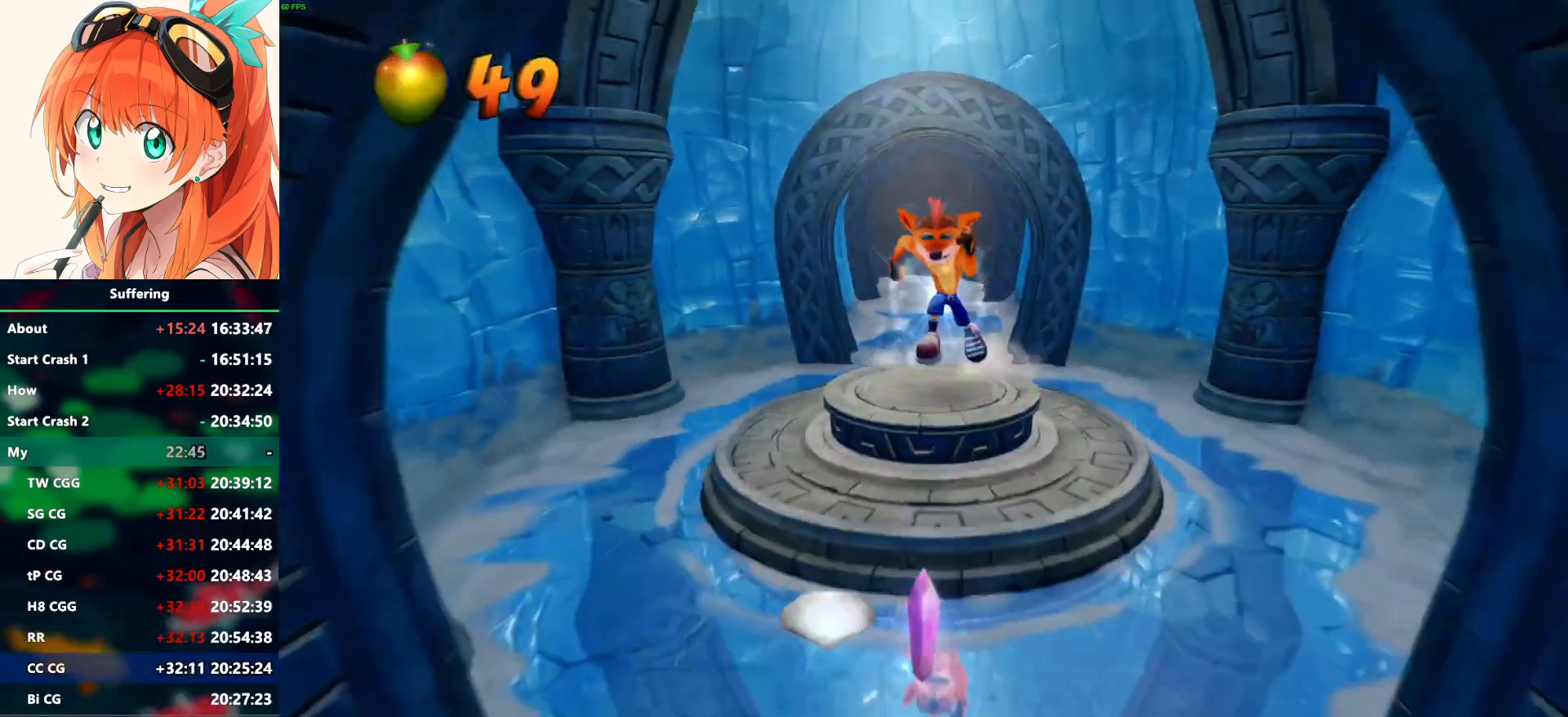
{"buttons": [], "left_stick": "down", "right_stick": "center", "events": [[117, "R1", "down"], [233, "R1", "up"], [300, "SQUARE", "down"], [433, "SQUARE", "up"]]}
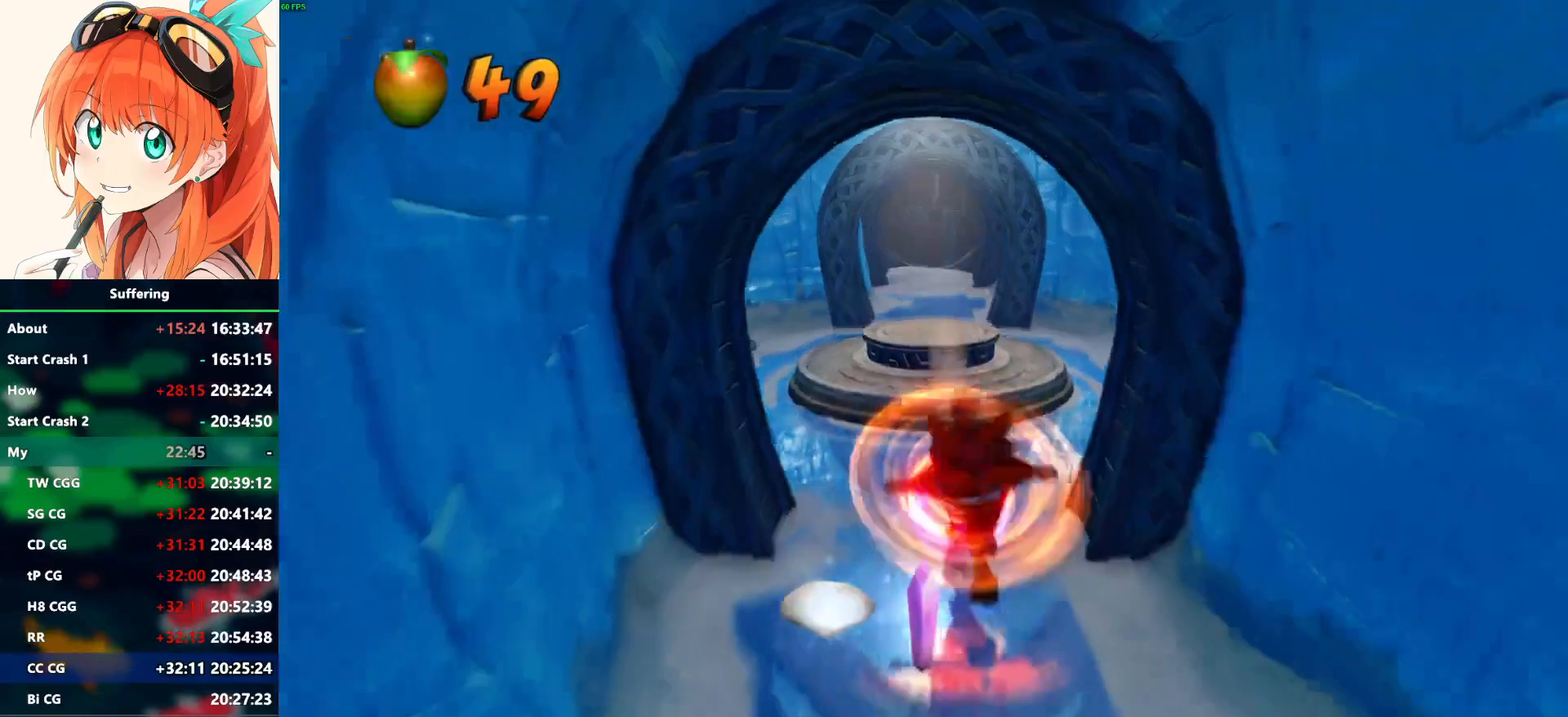
{"buttons": [], "left_stick": "down", "right_stick": "center", "events": [[267, "R1", "down"], [367, "R1", "up"]]}
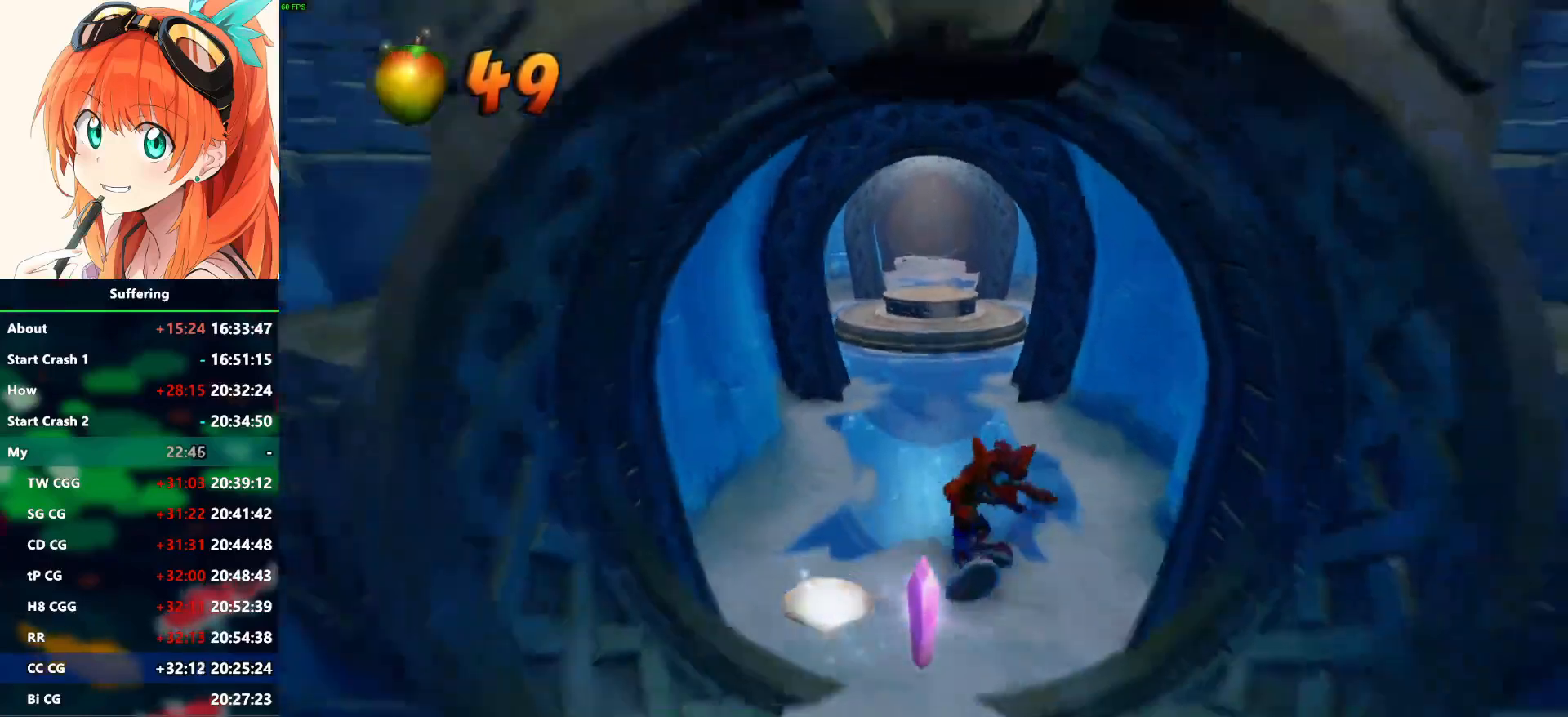
{"buttons": ["CROSS", "SQUARE", "R1"], "left_stick": "down", "right_stick": "center", "events": [[200, "R1", "down"], [417, "SQUARE", "down"], [500, "CROSS", "down"]]}
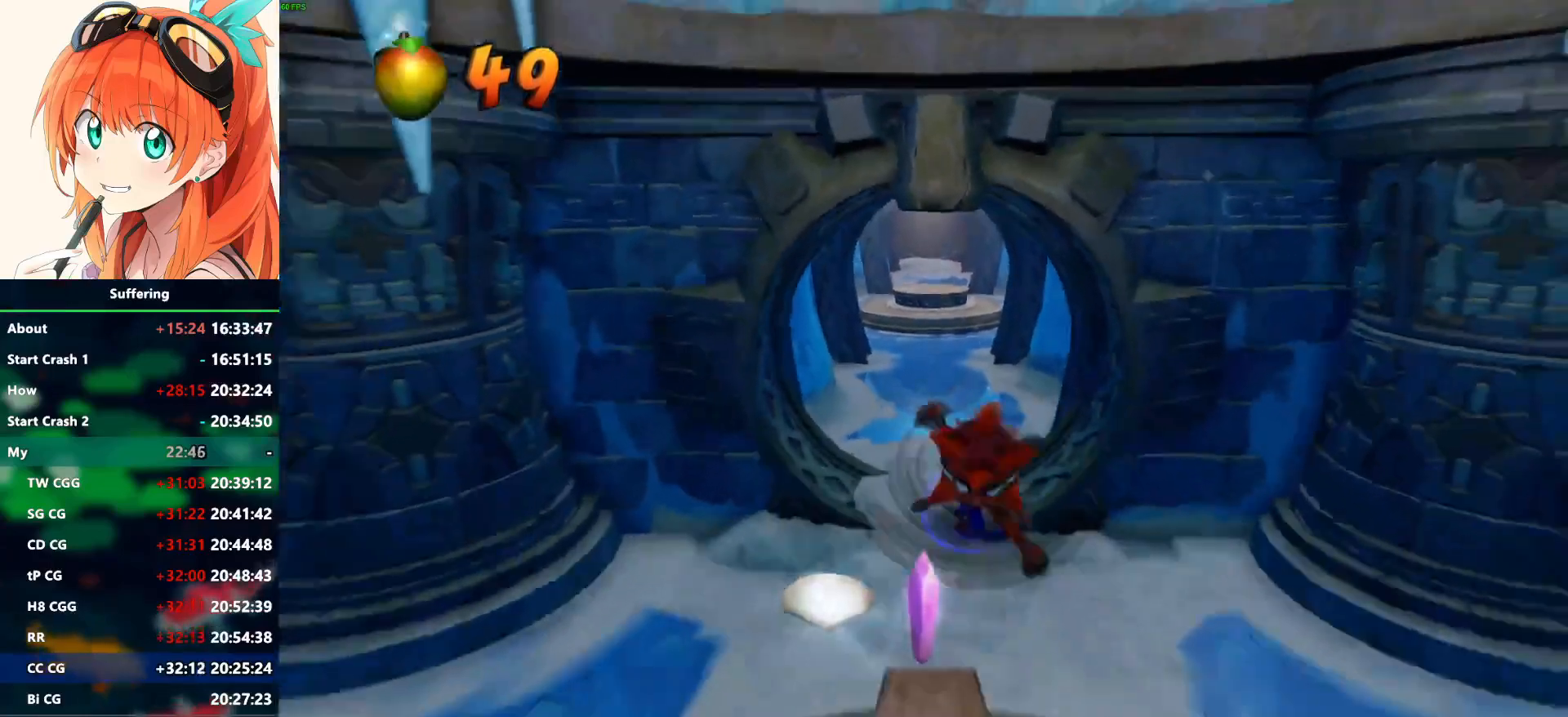
{"buttons": ["CROSS"], "left_stick": "down", "right_stick": "center", "events": [[50, "R1", "up"], [67, "SQUARE", "up"], [117, "CROSS", "up"], [483, "CROSS", "down"]]}
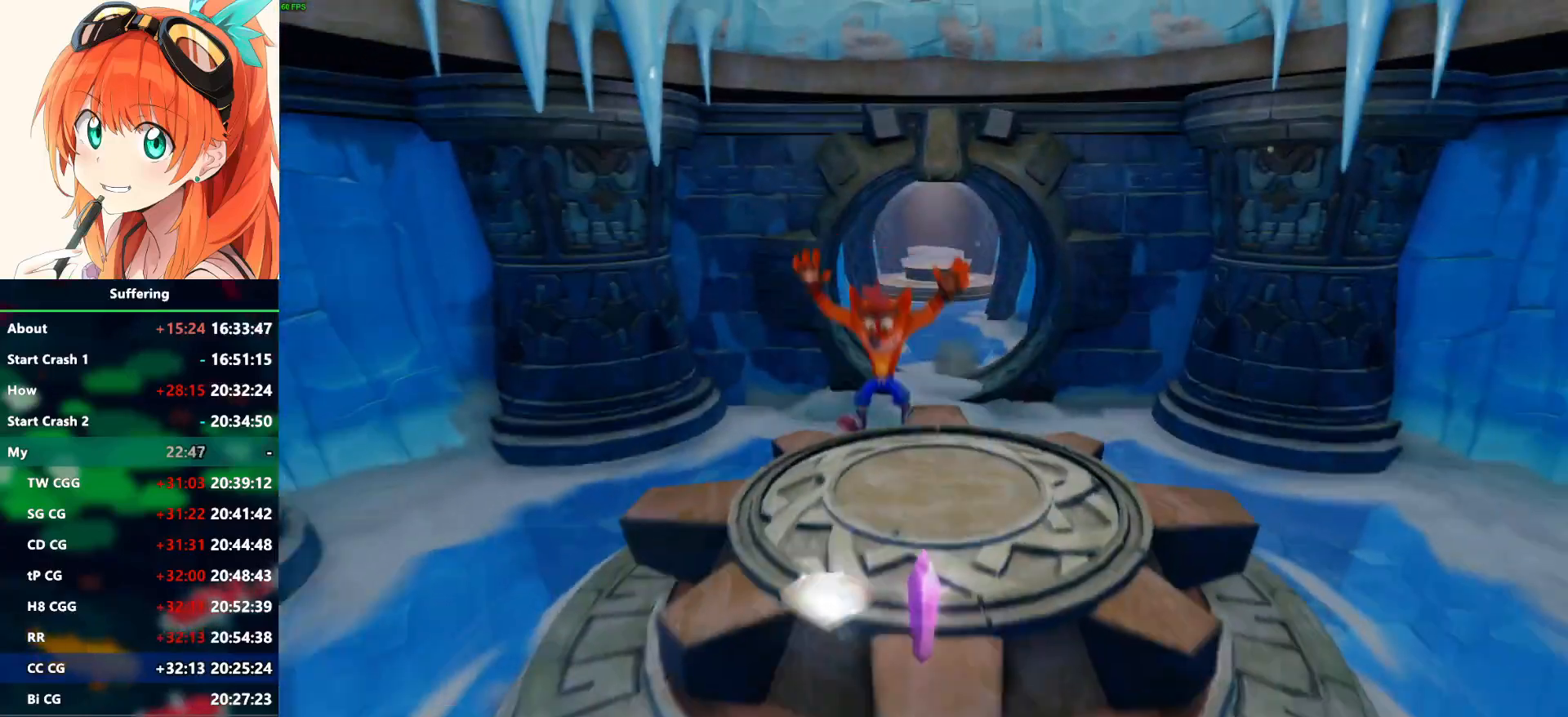
{"buttons": [], "left_stick": "down-right", "right_stick": "center", "events": [[100, "CROSS", "up"], [417, "left_stick", "down-right"]]}
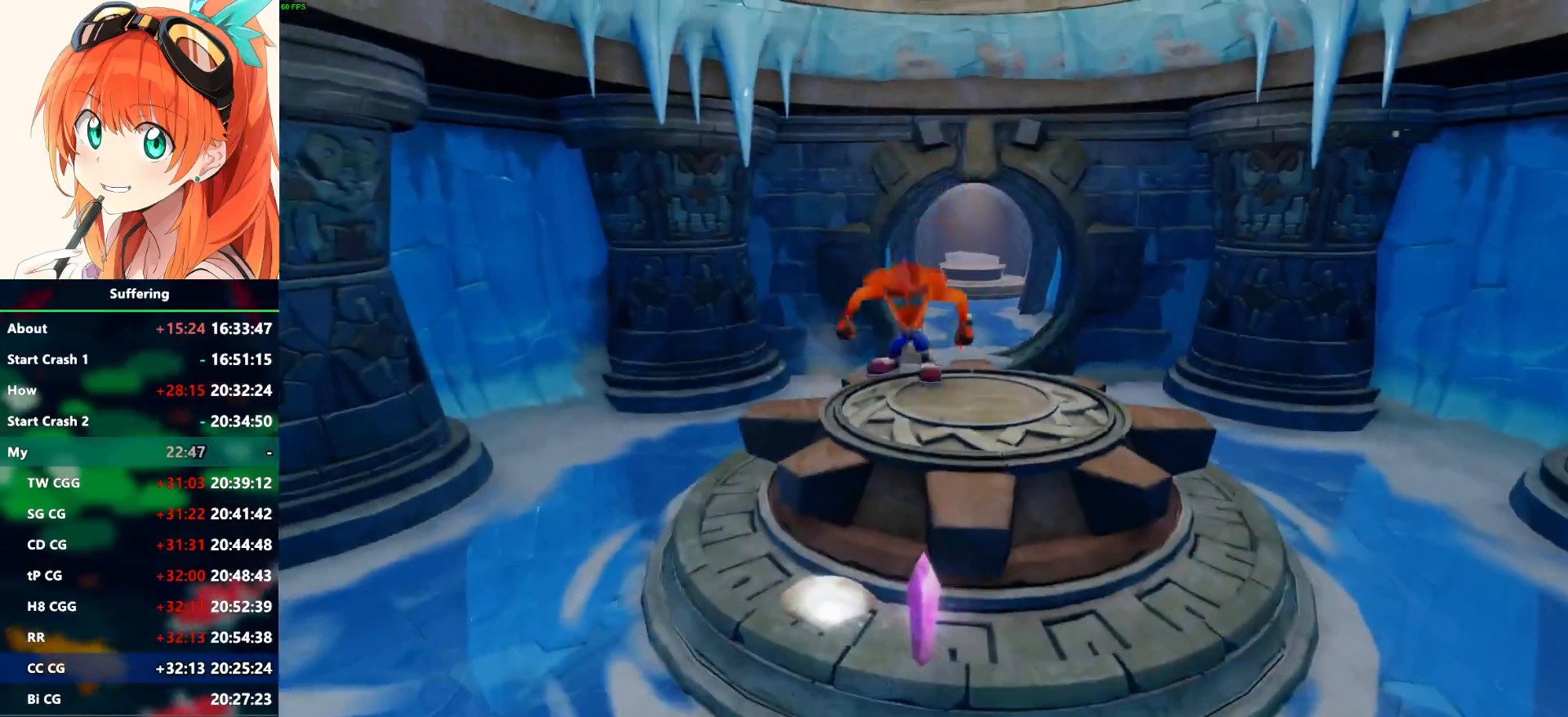
{"buttons": [], "left_stick": "center", "right_stick": "center", "events": [[150, "left_stick", "center"]]}
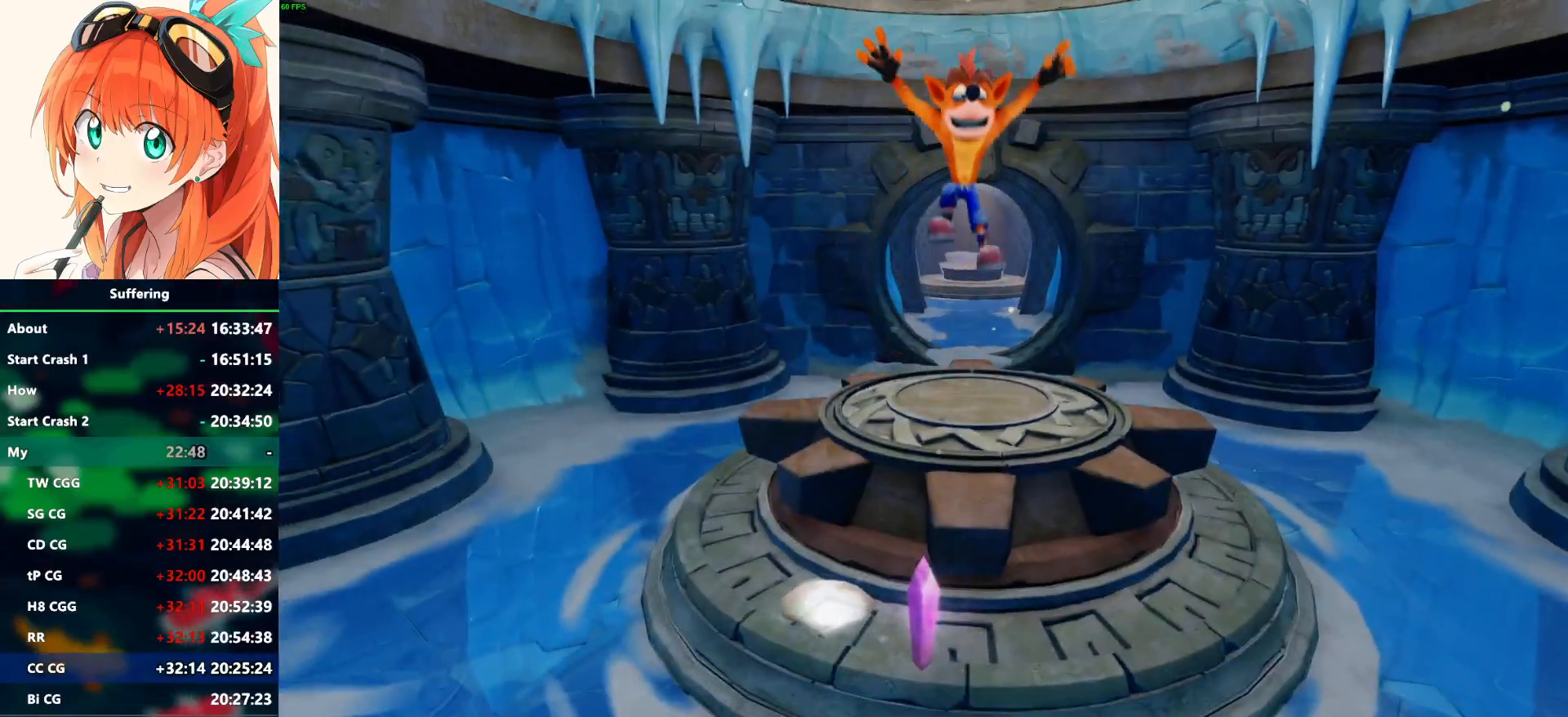
{"buttons": [], "left_stick": "center", "right_stick": "center", "events": [[317, "CROSS", "down"], [433, "CROSS", "up"]]}
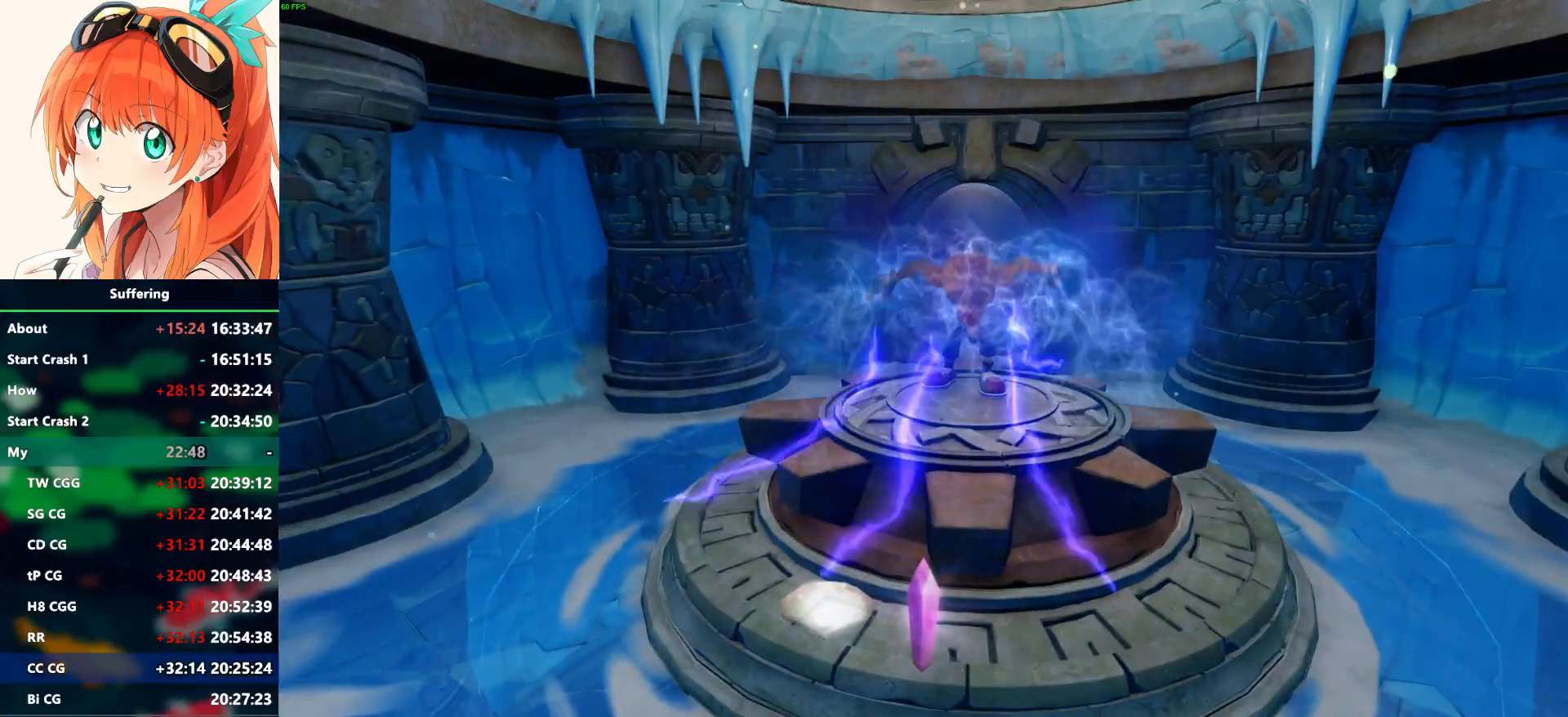
{"buttons": [], "left_stick": "center", "right_stick": "center", "events": [[17, "CROSS", "down"], [117, "CROSS", "up"], [200, "CROSS", "down"], [283, "CROSS", "up"], [383, "CROSS", "down"], [467, "CROSS", "up"]]}
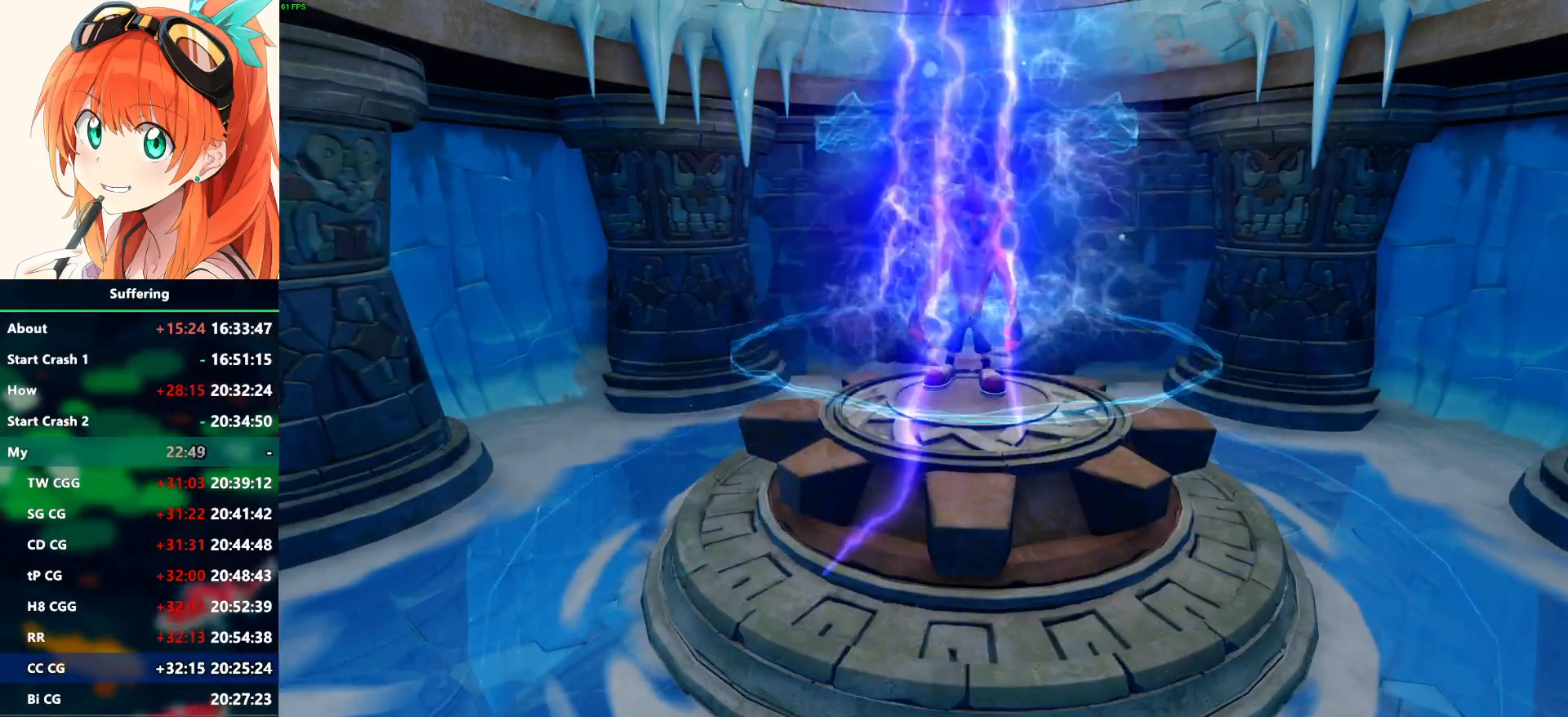
{"buttons": [], "left_stick": "center", "right_stick": "center", "events": []}
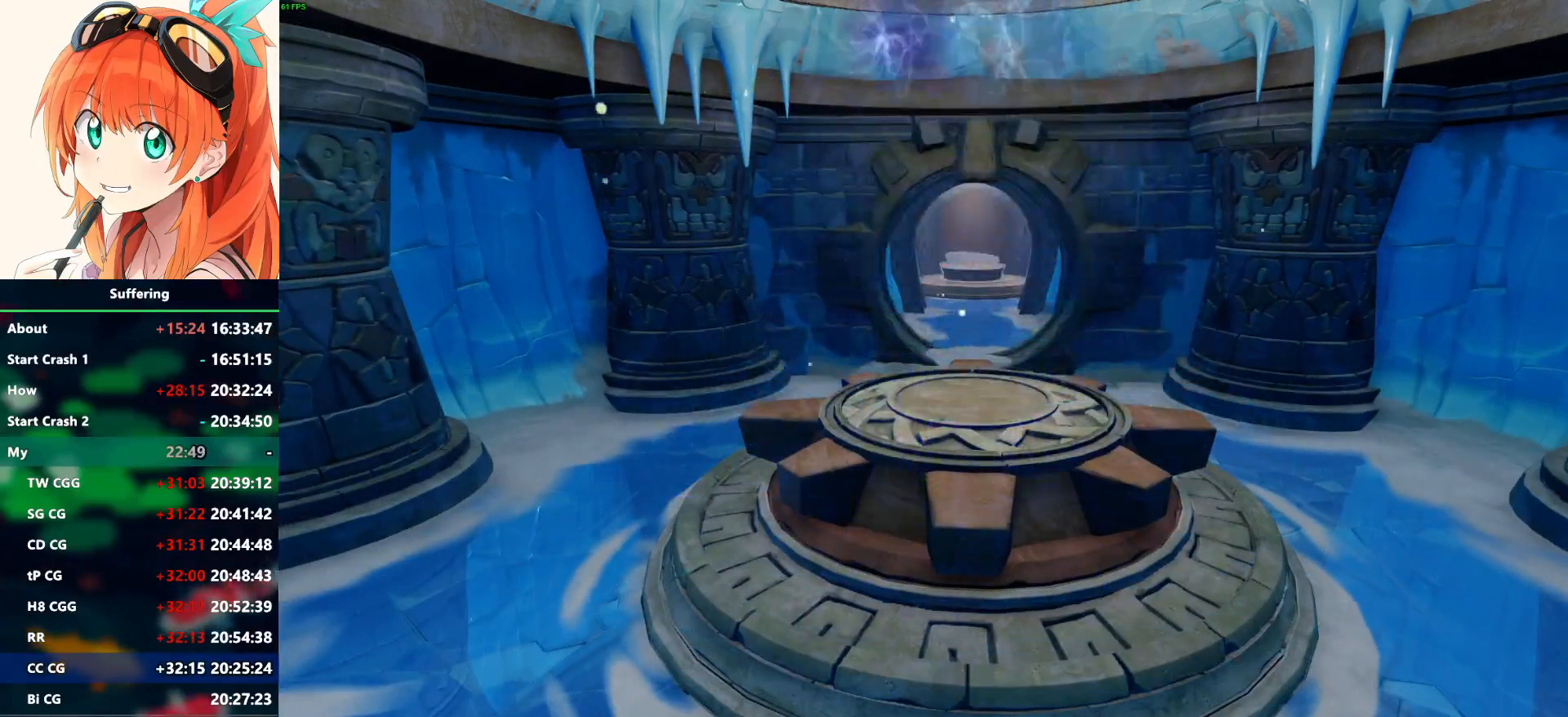
{"buttons": [], "left_stick": "center", "right_stick": "center", "events": []}
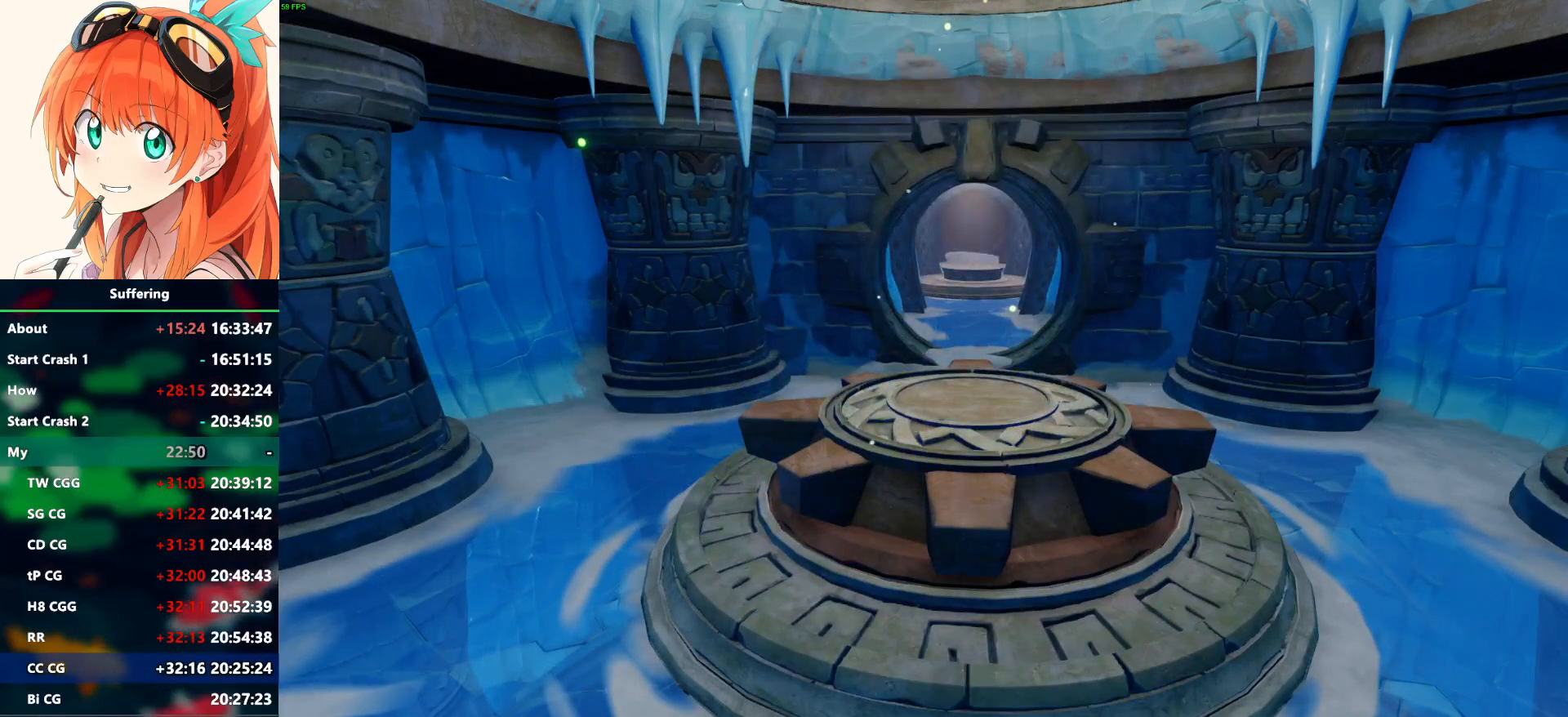
{"buttons": [], "left_stick": "center", "right_stick": "center", "events": []}
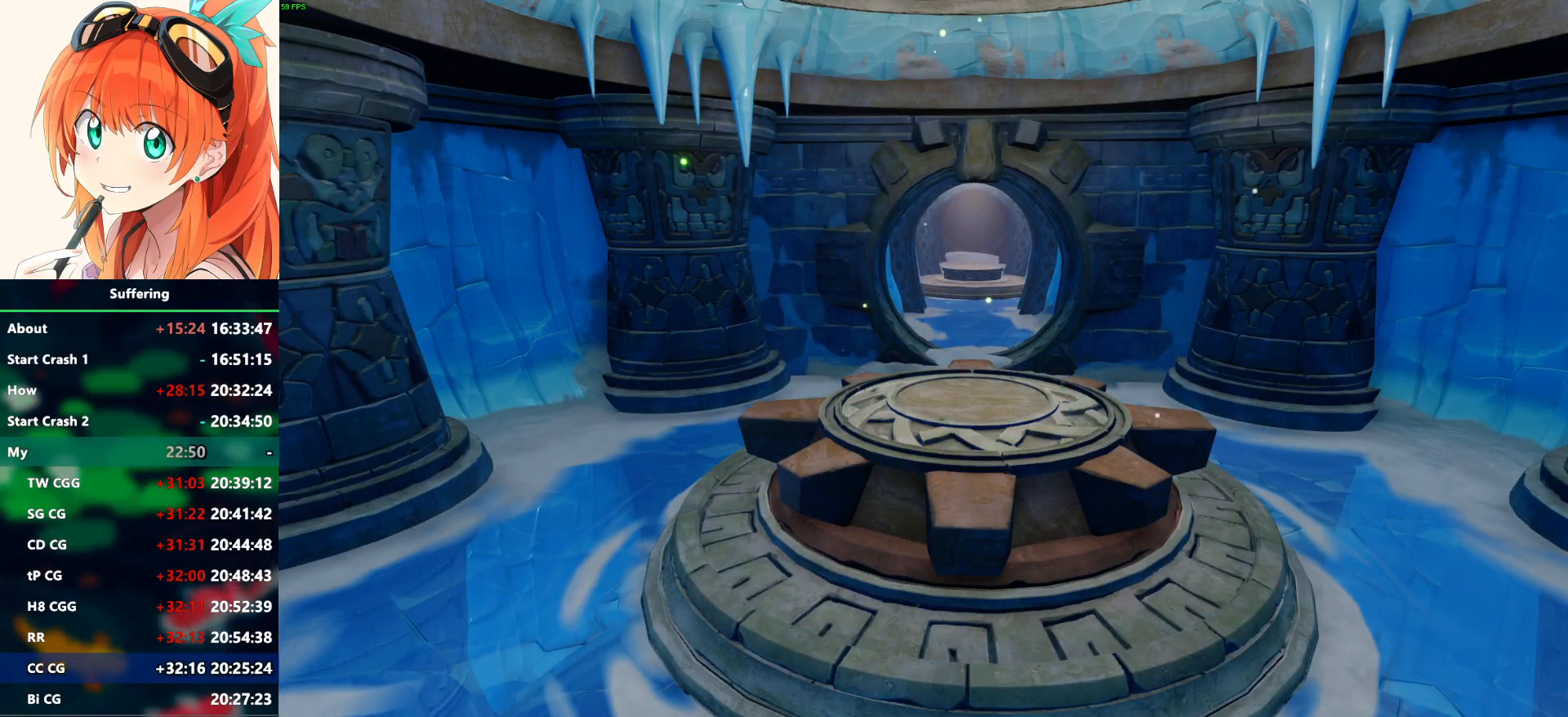
{"buttons": [], "left_stick": "center", "right_stick": "center", "events": [[367, "CROSS", "down"], [500, "CROSS", "up"]]}
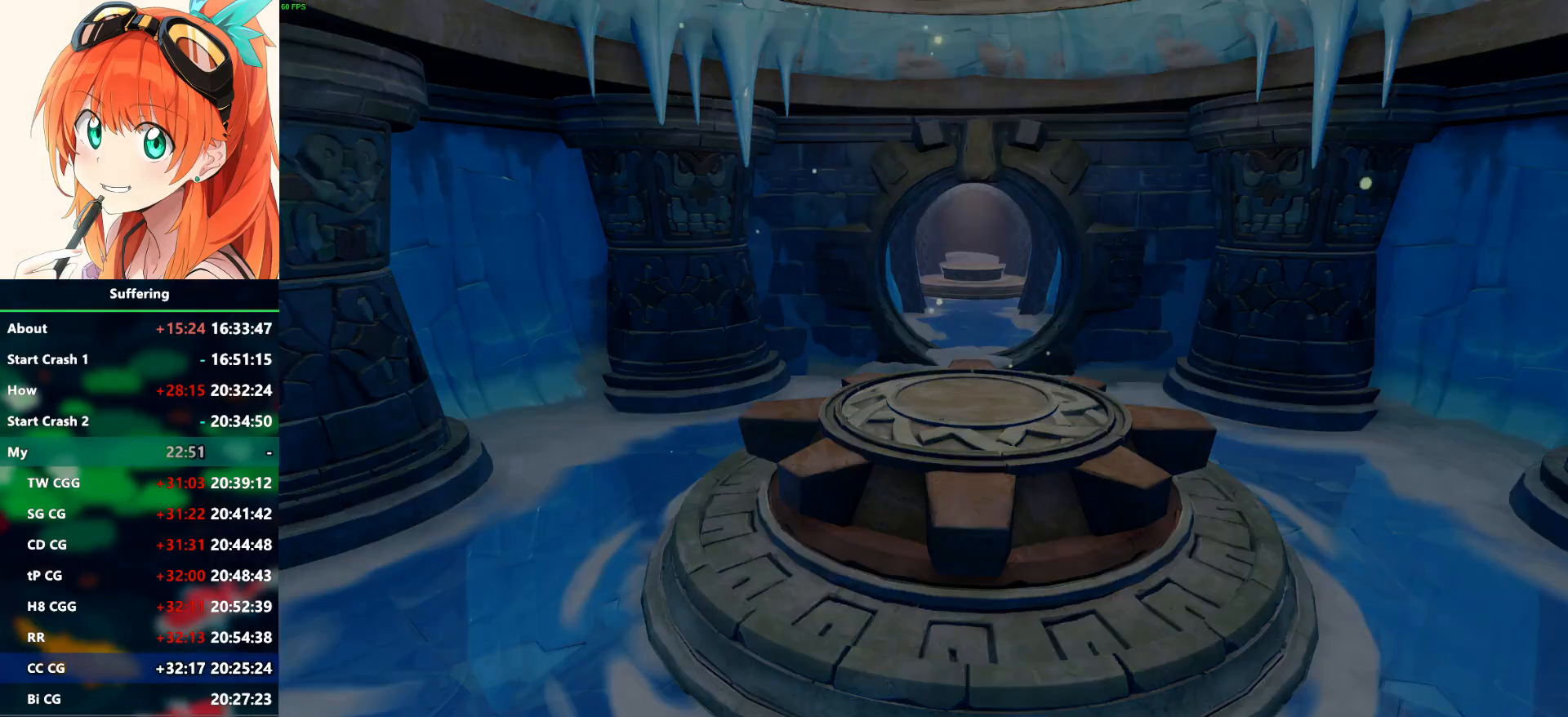
{"buttons": [], "left_stick": "center", "right_stick": "center", "events": [[67, "CROSS", "down"], [150, "CROSS", "up"], [233, "CROSS", "down"], [300, "CROSS", "up"]]}